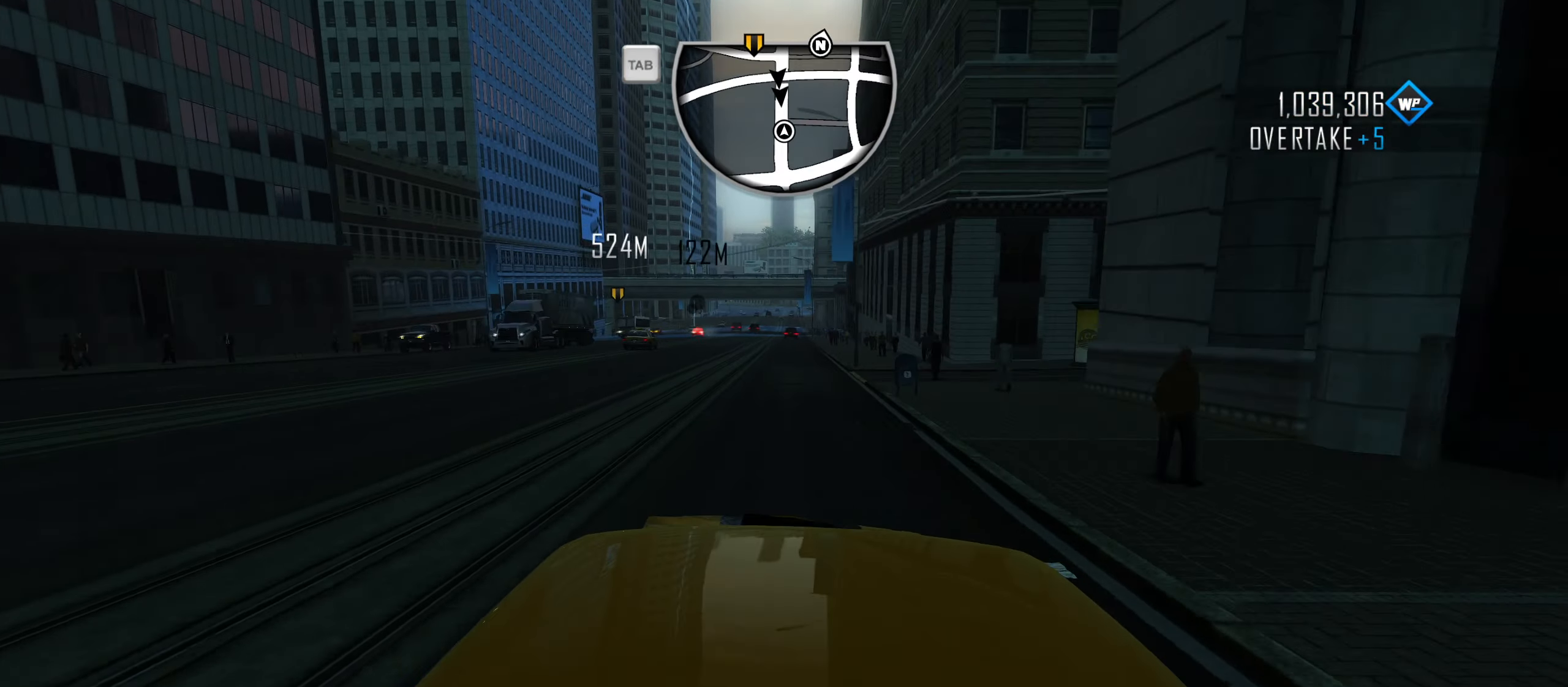
Gameplay with keyboard; each line is a JSON object with the keys held at the frame after it. "events" lists presses ("down") and releases ("up") of "1", "2", "3", "4", "5", "6", "7", "8", "9", "a", "alt", "b", "c", "caps_lock", "ctrl", "d", "down", "e", "escape", "f", "f4", "f6", "f9", "left", "q", "r", "return", "right", "s", "shift", "space", "super", "tab", "tilde", "up", "w", "x" and "z" between this image and that frame as [ms after this image, input, new state], when the widget could be followed in between. No other keys are recorded. Mouse input is not recorded.
{"keys": ["w"], "events": [[84, "q", "down"], [134, "q", "up"], [234, "q", "down"], [267, "q", "up"], [367, "q", "down"], [417, "q", "up"]]}
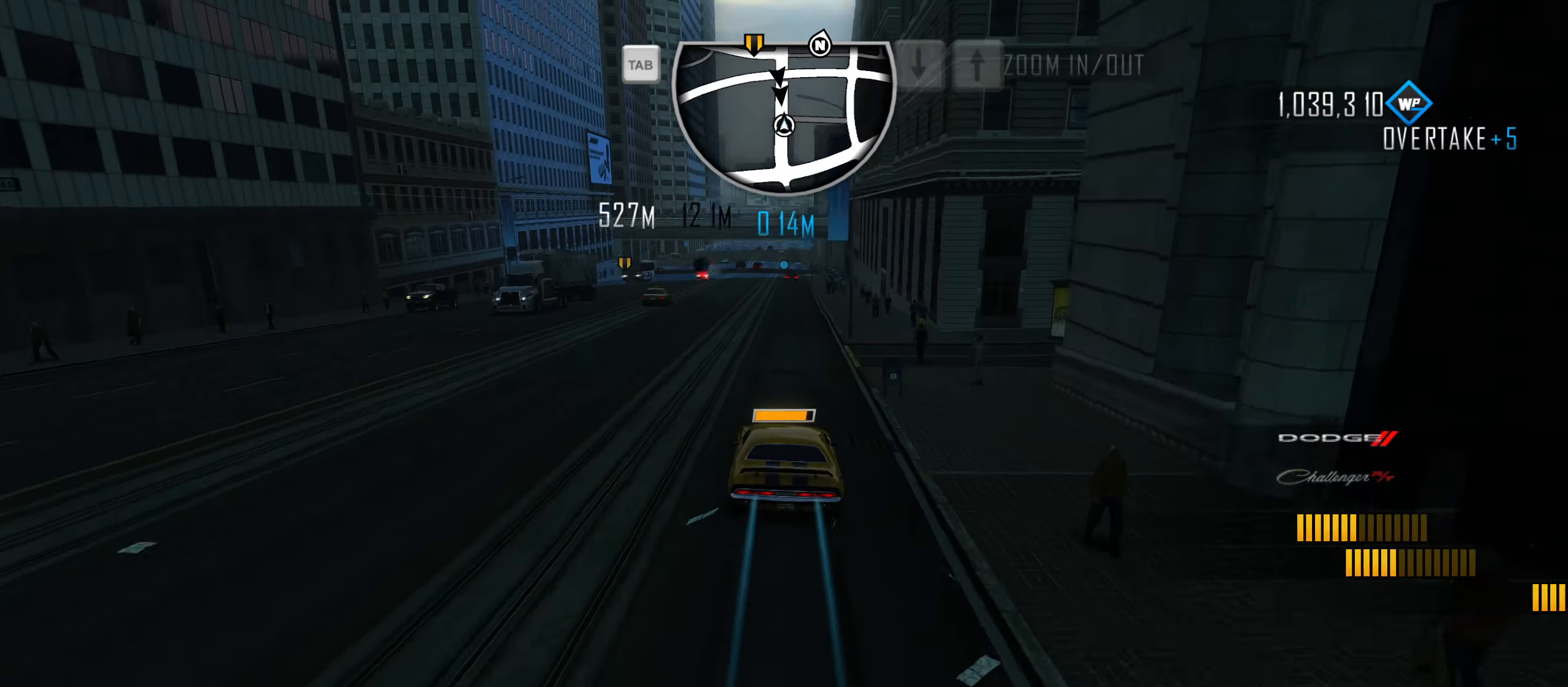
{"keys": ["w"], "events": []}
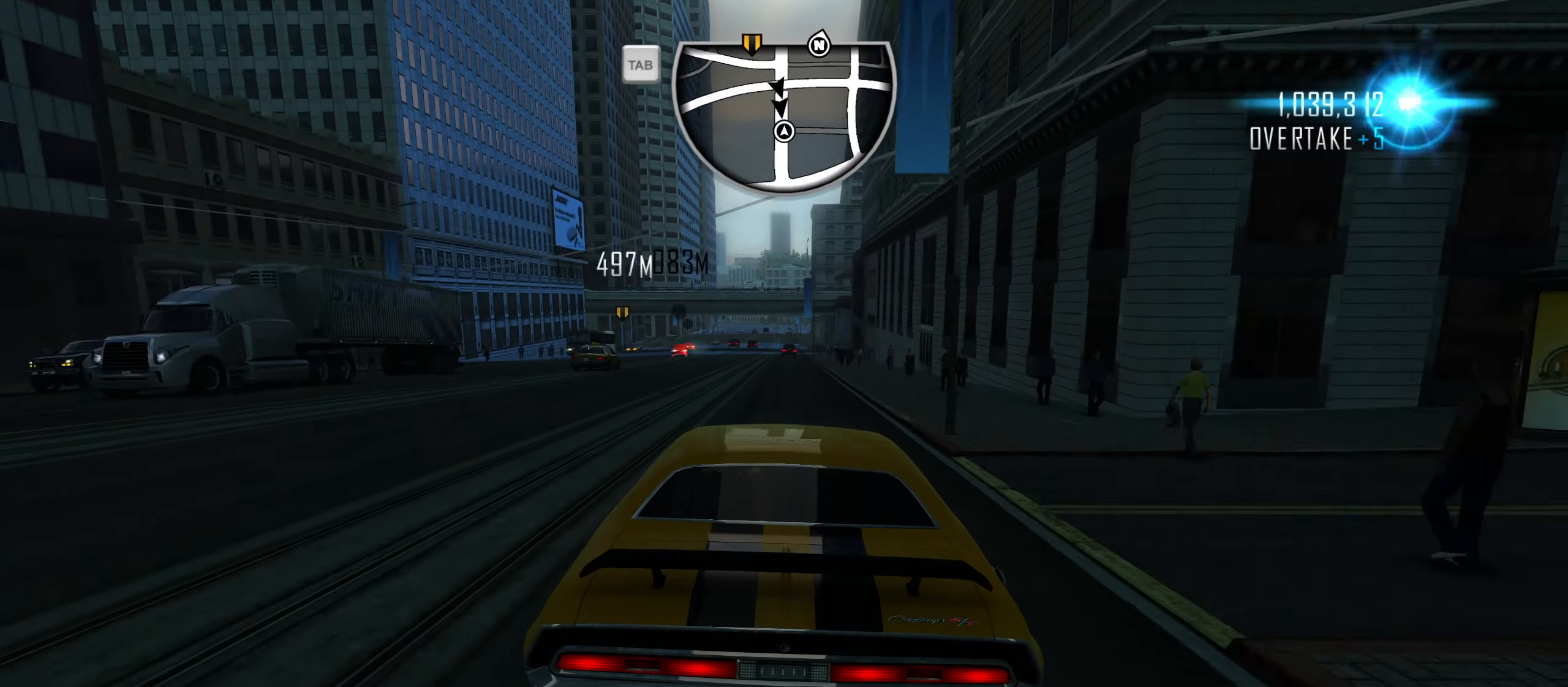
{"keys": ["w"], "events": []}
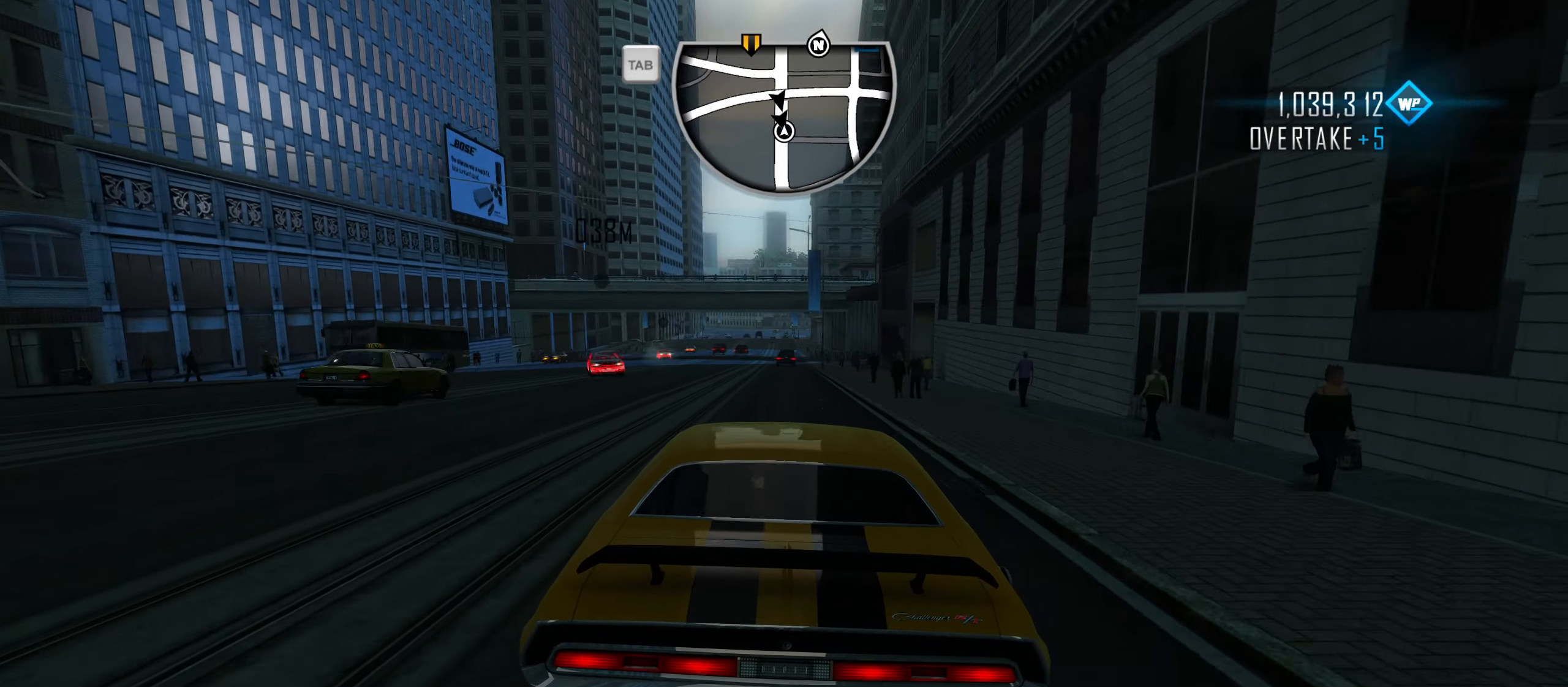
{"keys": ["w"], "events": [[233, "a", "down"], [416, "a", "up"]]}
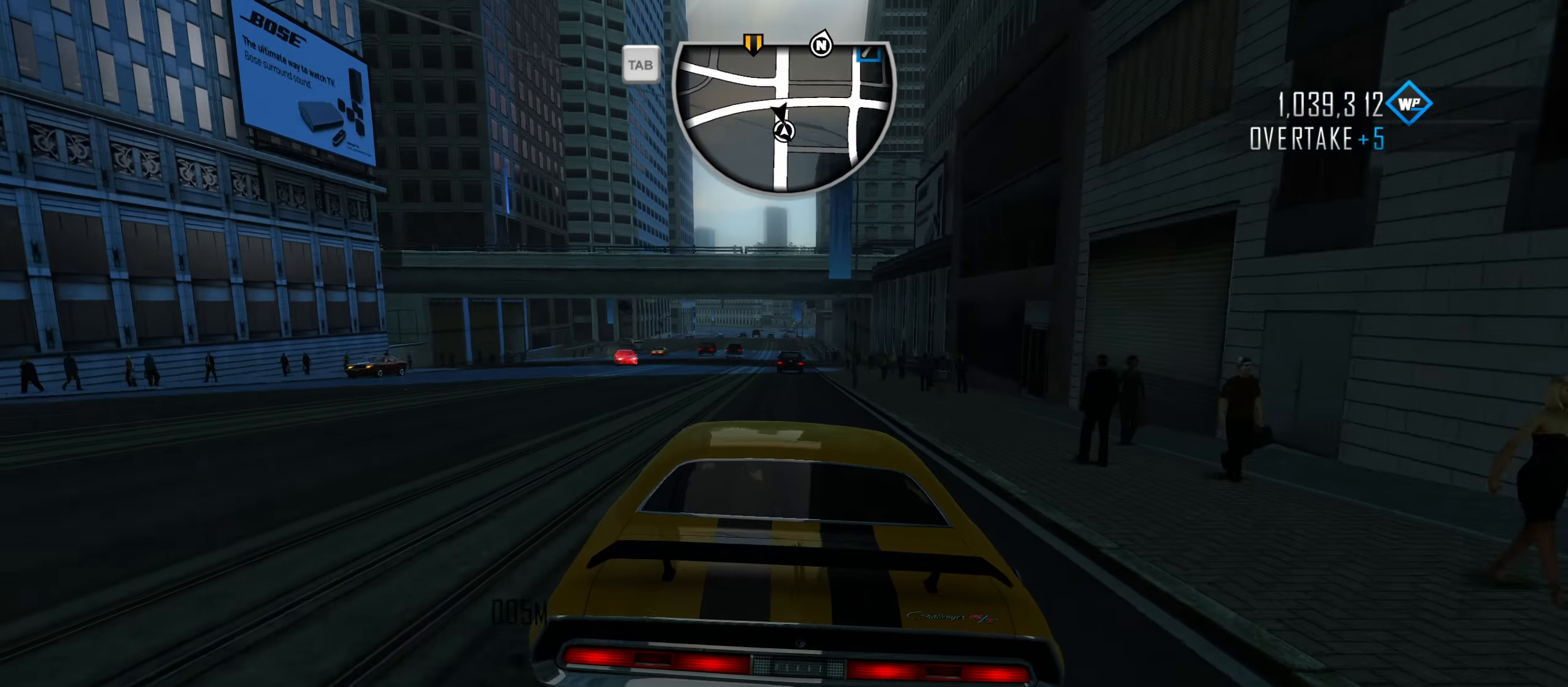
{"keys": ["w"], "events": [[16, "d", "down"], [283, "d", "up"]]}
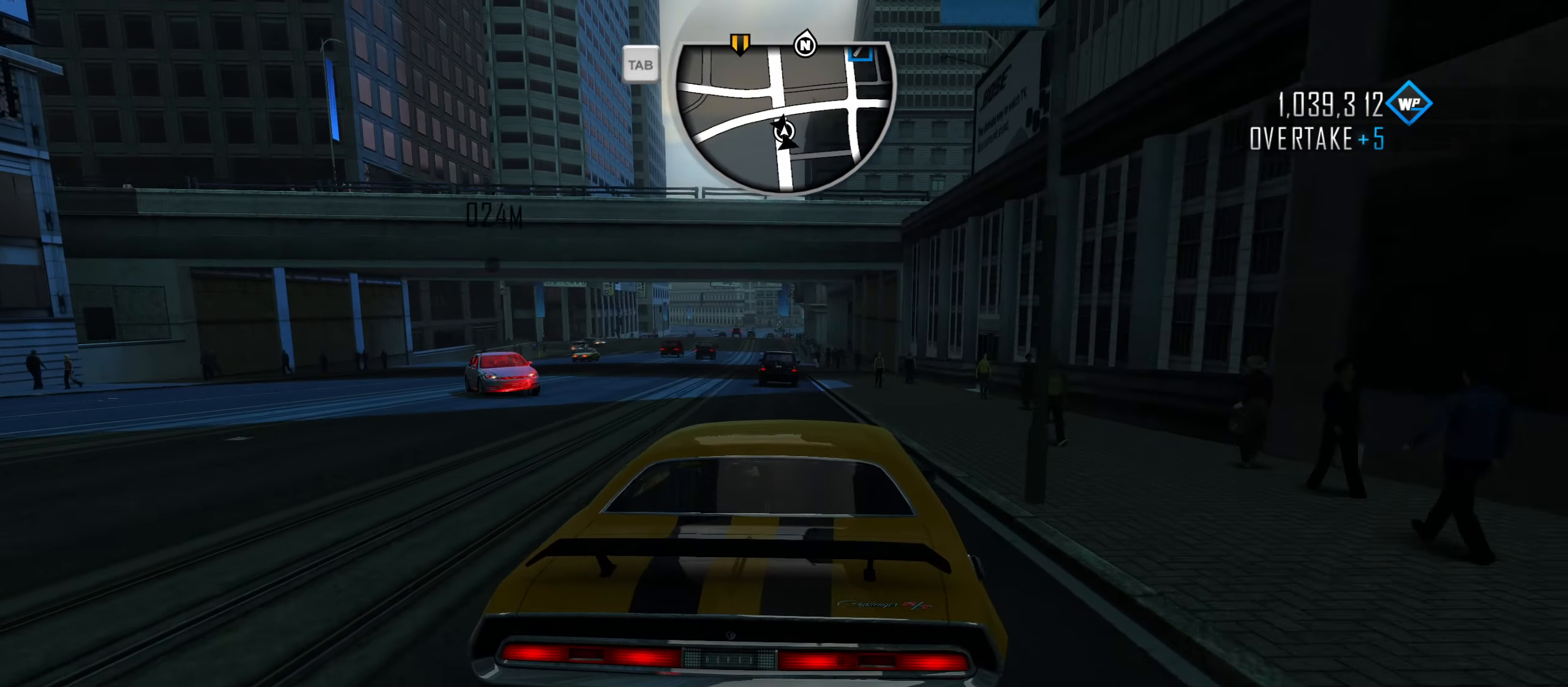
{"keys": ["a", "w"], "events": [[66, "d", "down"], [166, "d", "up"], [400, "a", "down"]]}
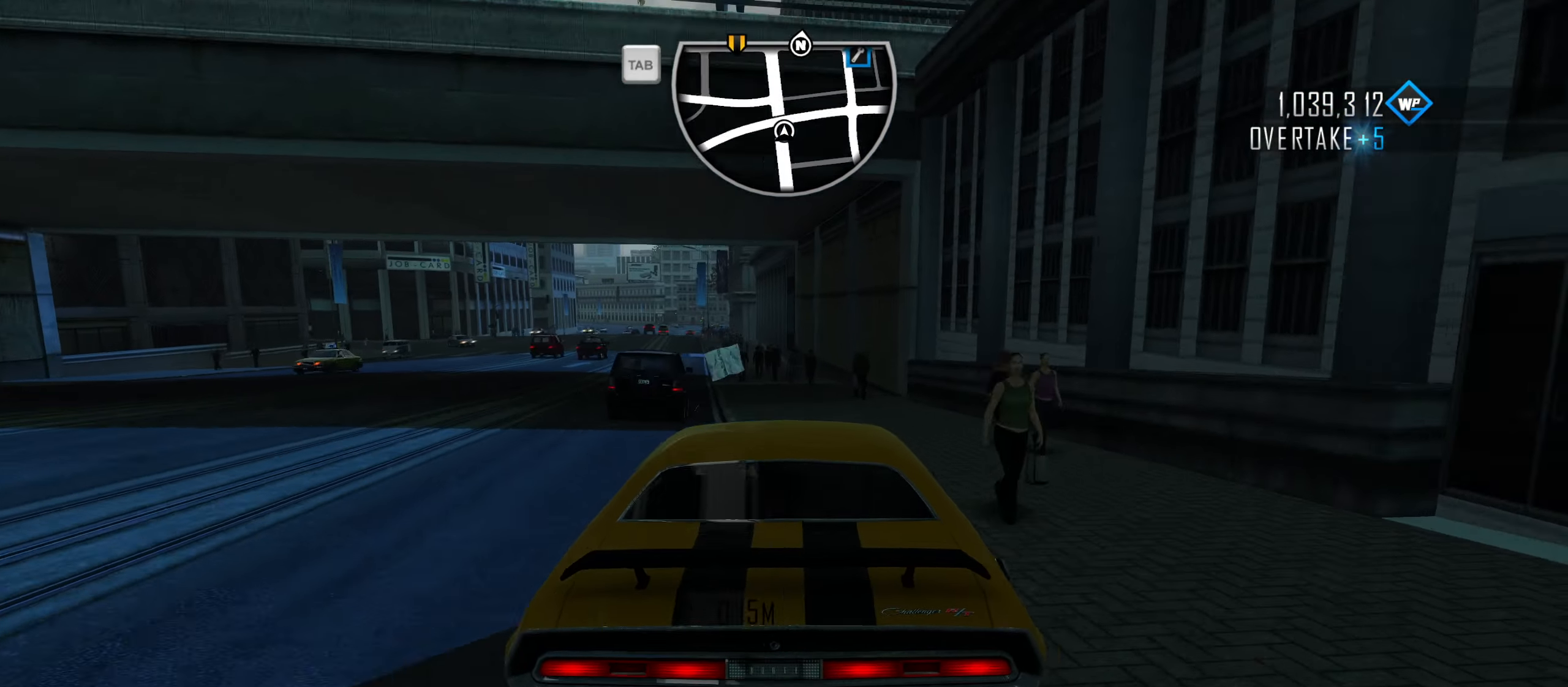
{"keys": ["w"], "events": [[83, "a", "up"], [183, "a", "down"], [316, "a", "up"]]}
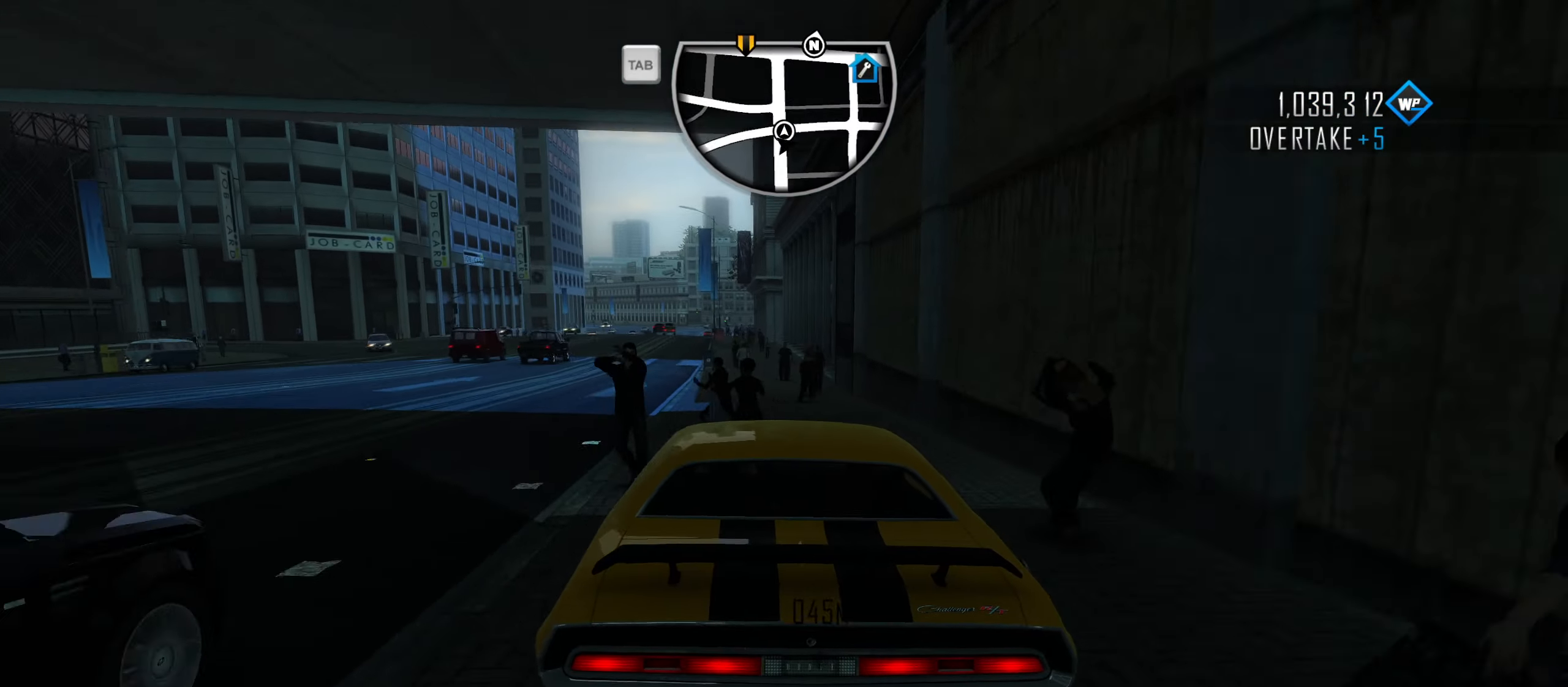
{"keys": ["w"], "events": [[150, "a", "down"], [333, "a", "up"]]}
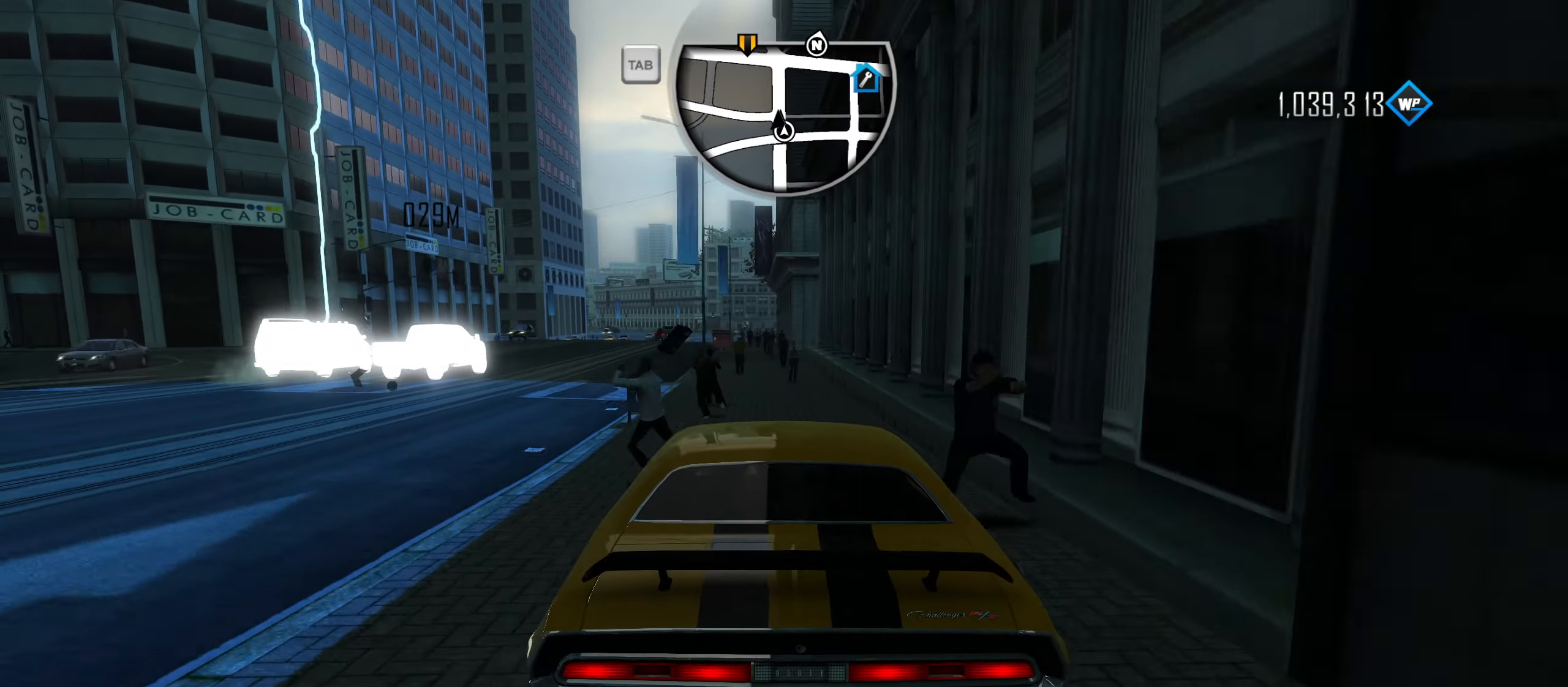
{"keys": ["a", "w"], "events": [[116, "a", "down"], [216, "a", "up"], [350, "a", "down"]]}
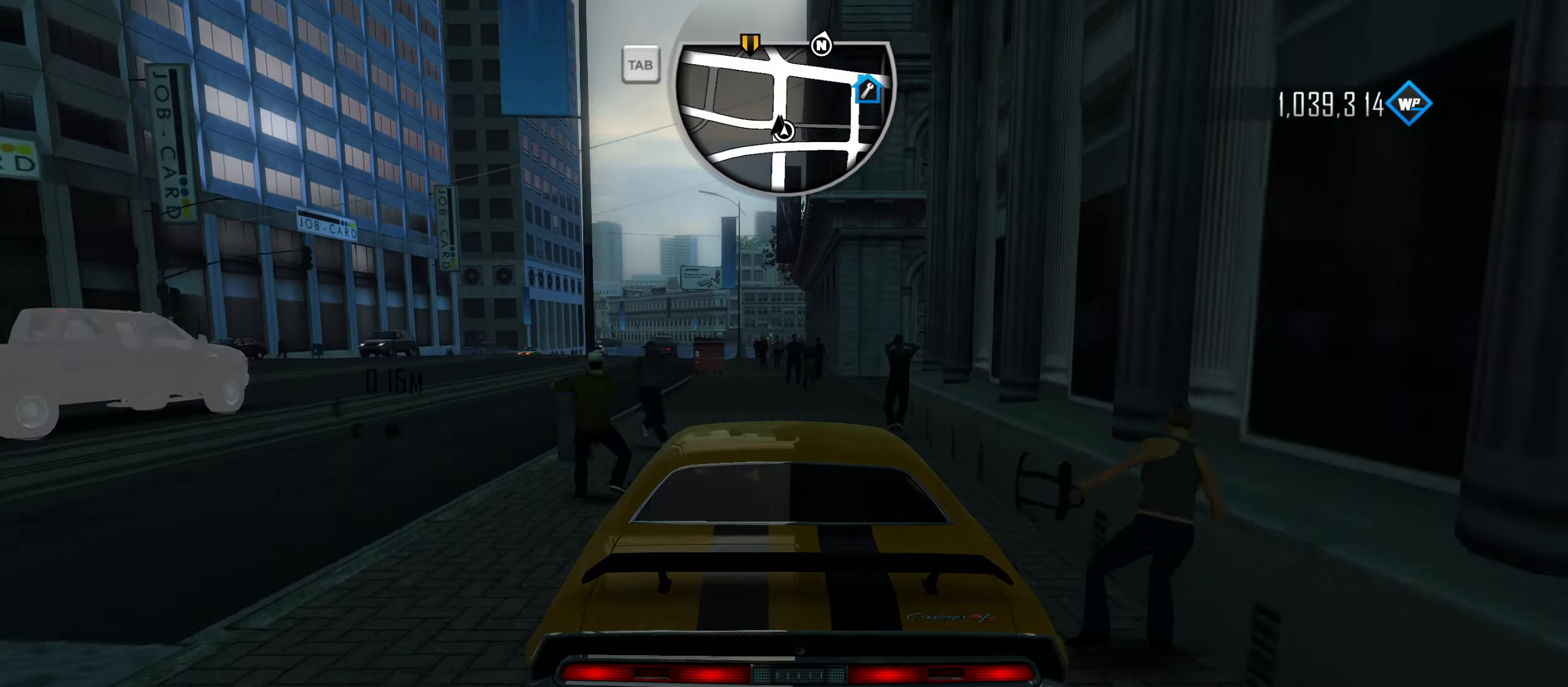
{"keys": ["w"], "events": [[33, "a", "up"], [233, "a", "down"], [316, "a", "up"]]}
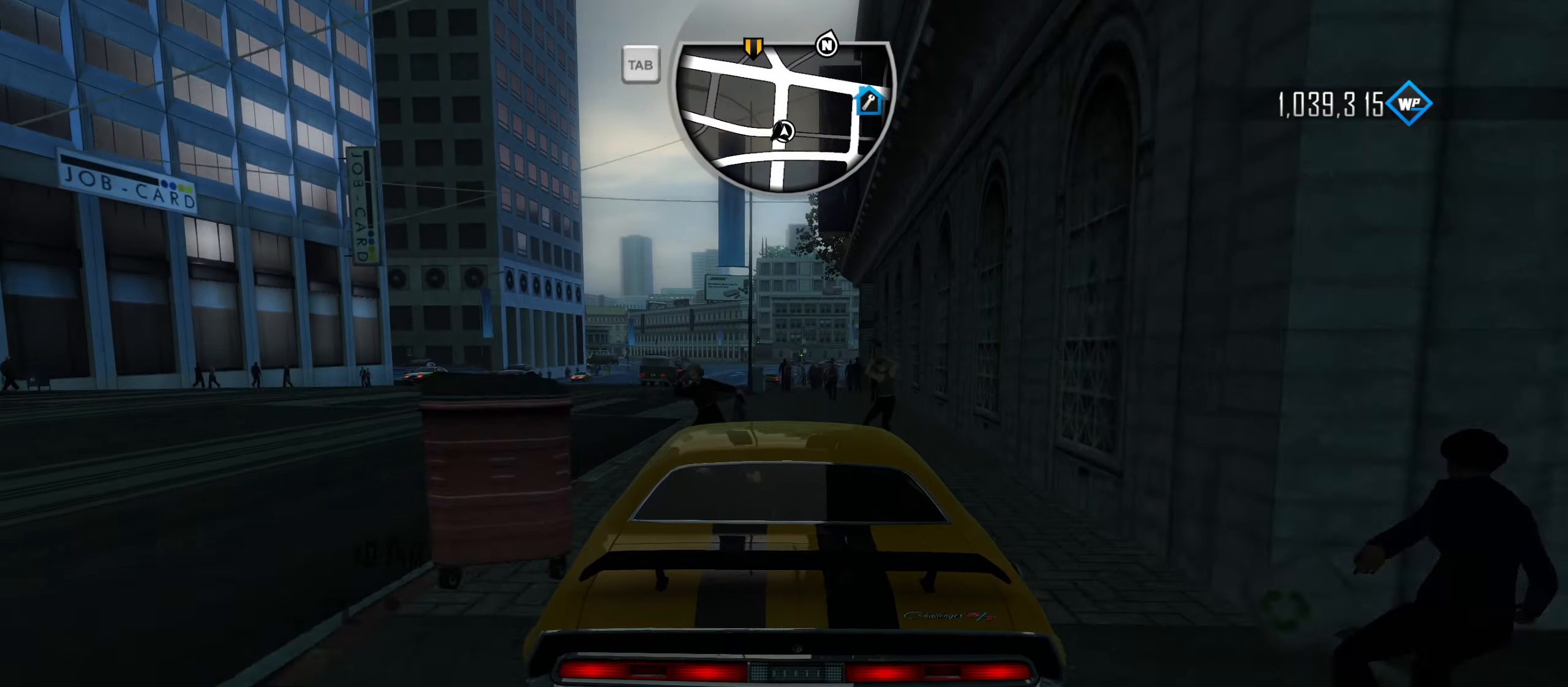
{"keys": ["w"], "events": [[16, "a", "down"], [150, "a", "up"]]}
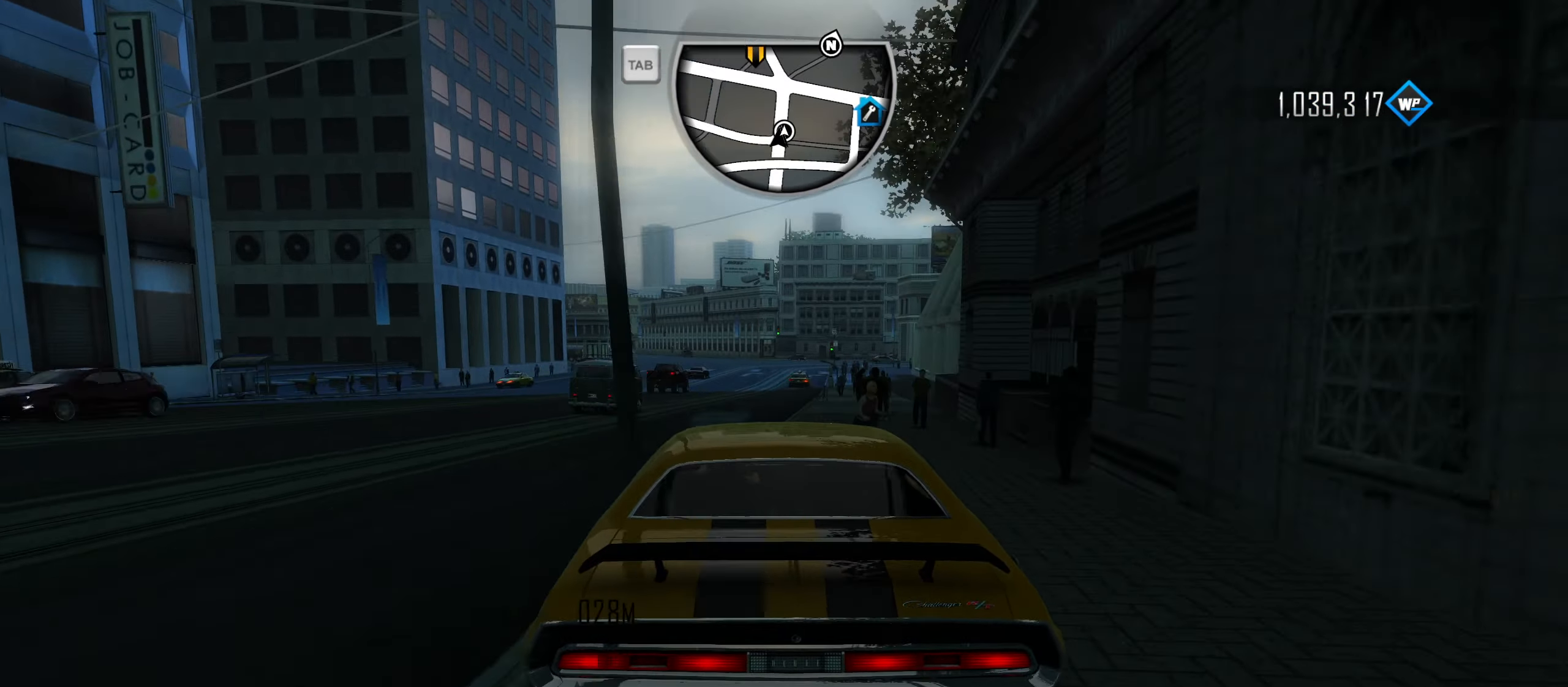
{"keys": ["w"], "events": [[317, "a", "down"], [450, "a", "up"]]}
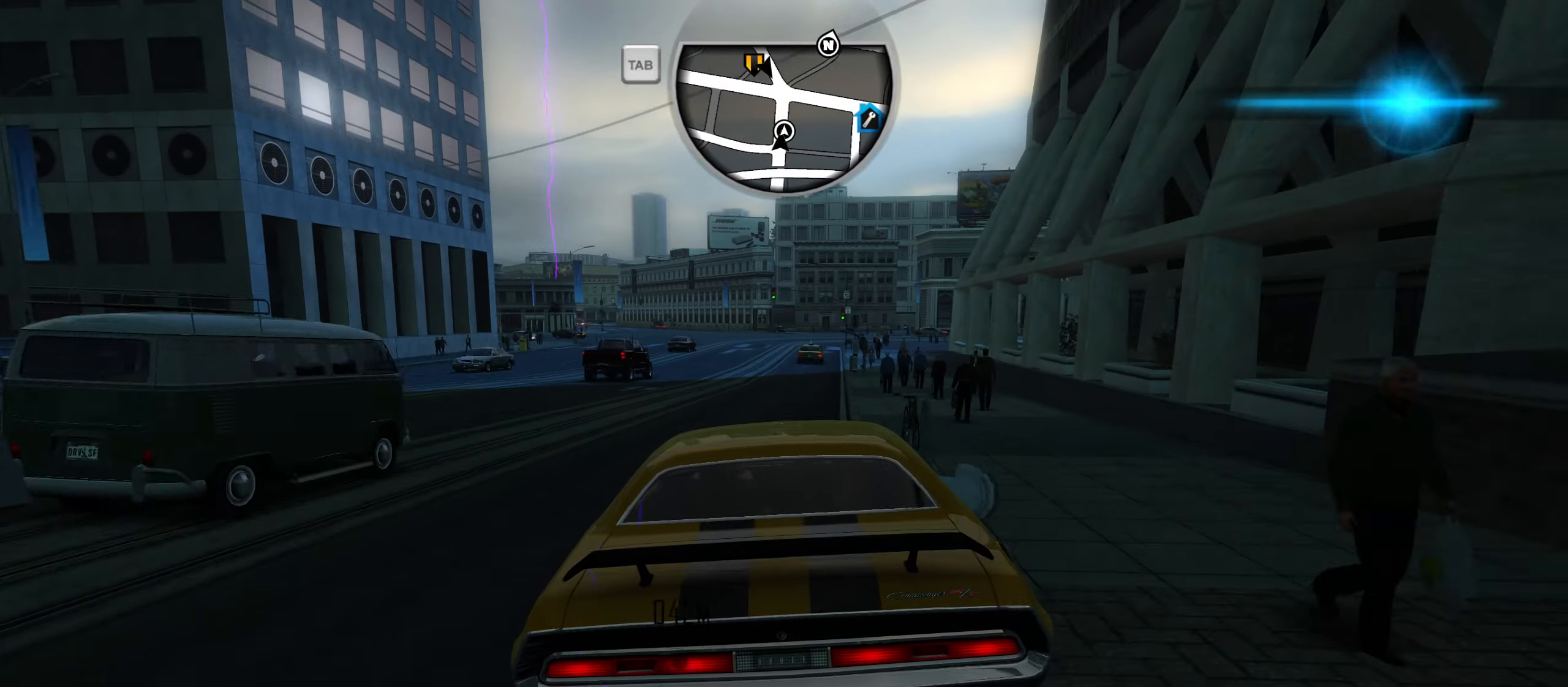
{"keys": ["a", "w"], "events": [[83, "a", "down"], [317, "a", "up"], [467, "a", "down"]]}
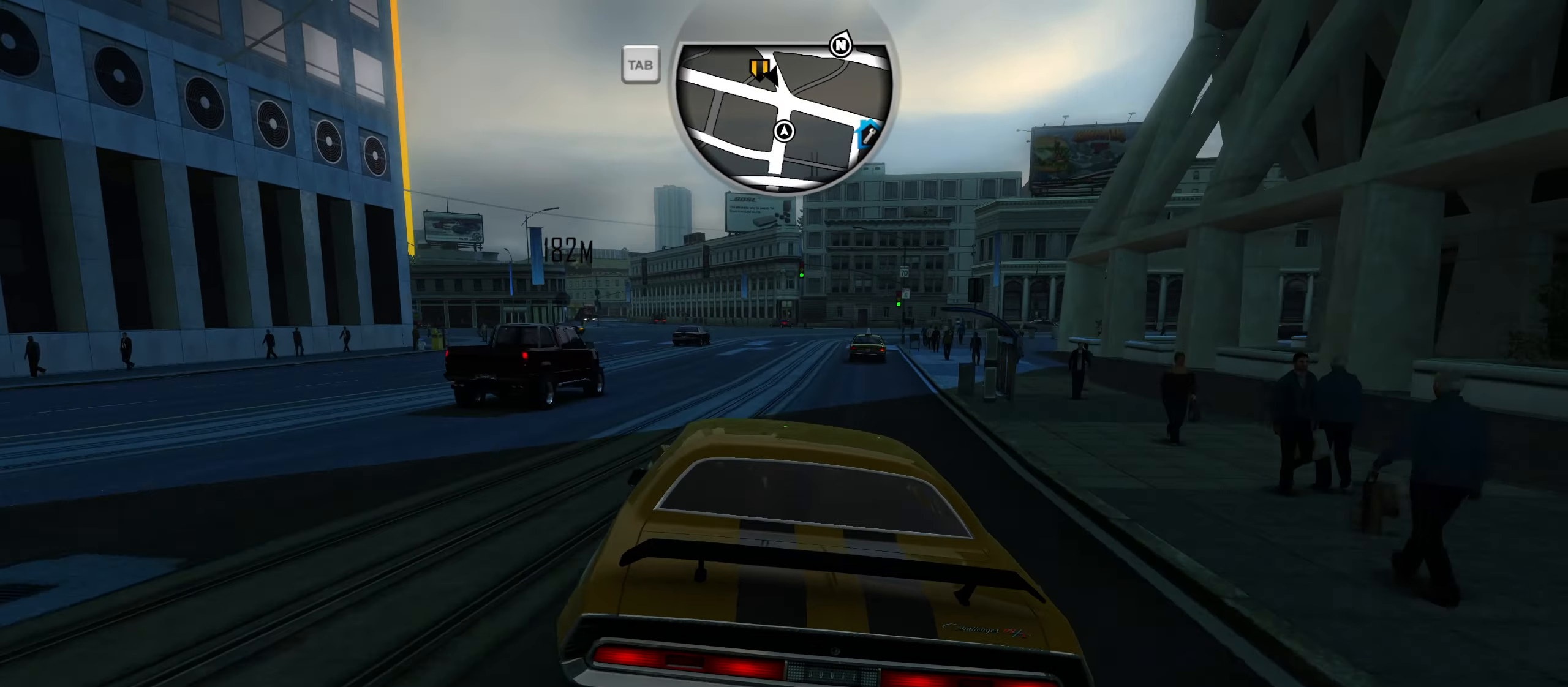
{"keys": ["w"], "events": [[100, "a", "up"], [250, "a", "down"], [483, "a", "up"]]}
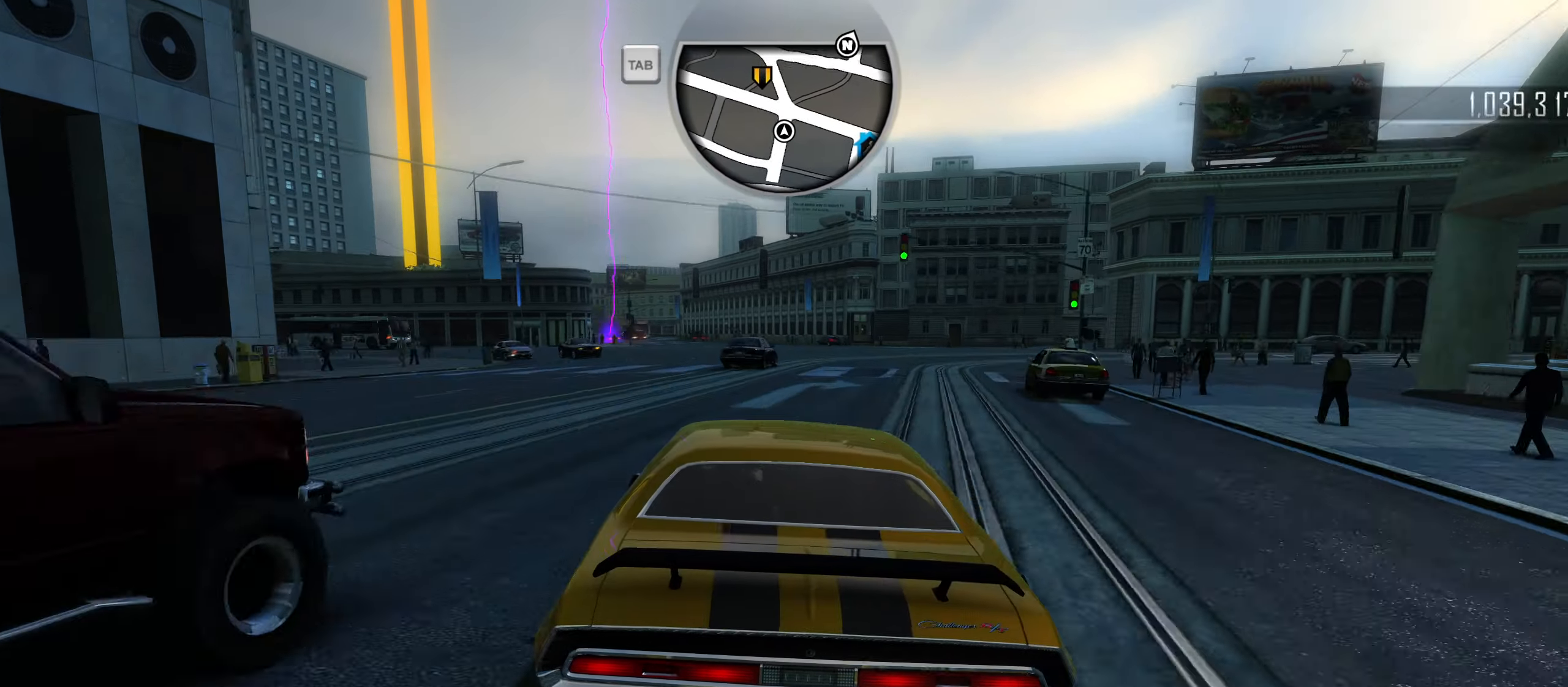
{"keys": ["w"], "events": [[67, "a", "down"], [300, "a", "up"]]}
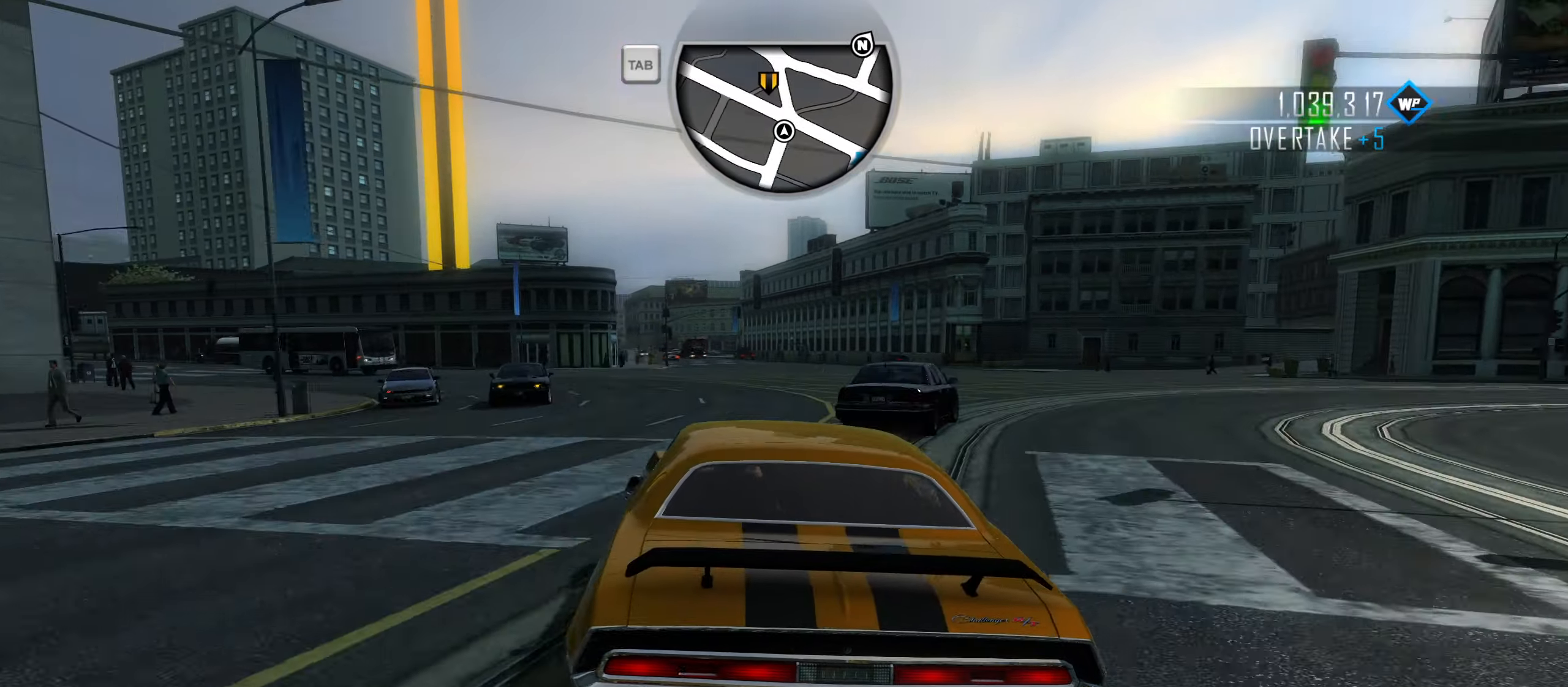
{"keys": ["a", "w"], "events": [[133, "a", "down"], [317, "a", "up"], [417, "a", "down"]]}
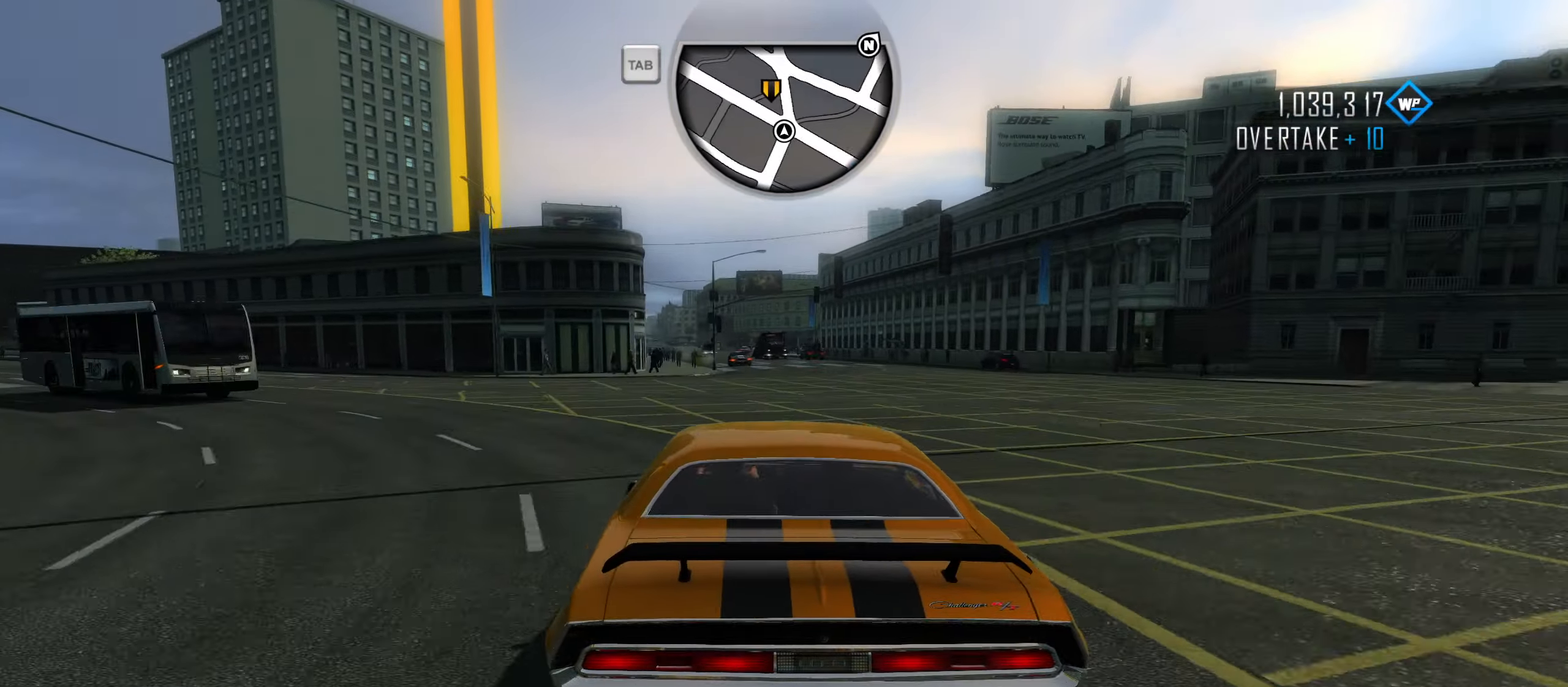
{"keys": ["w"], "events": [[200, "a", "up"], [333, "a", "down"], [433, "a", "up"]]}
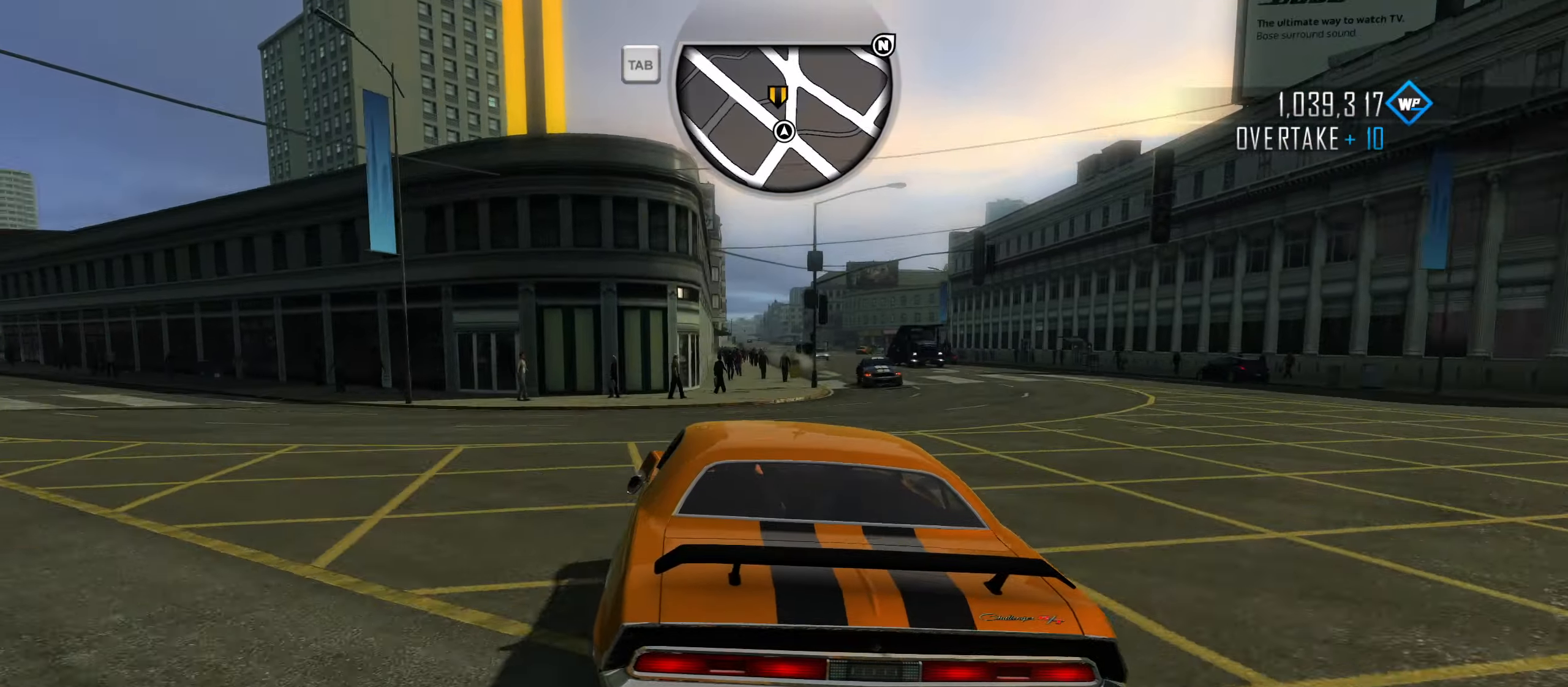
{"keys": [], "events": [[117, "d", "down"], [217, "w", "up"], [400, "d", "up"]]}
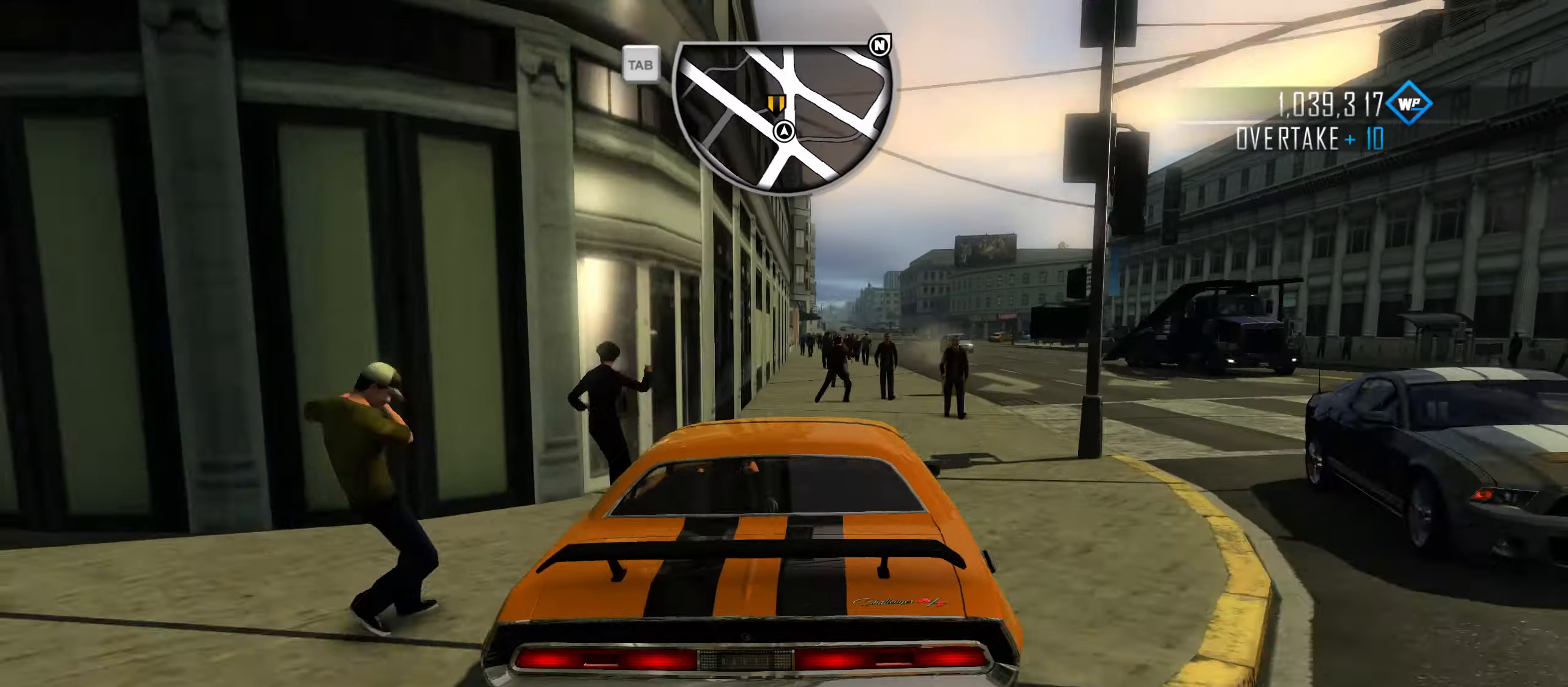
{"keys": ["s"], "events": [[83, "s", "down"], [417, "d", "down"], [500, "d", "up"]]}
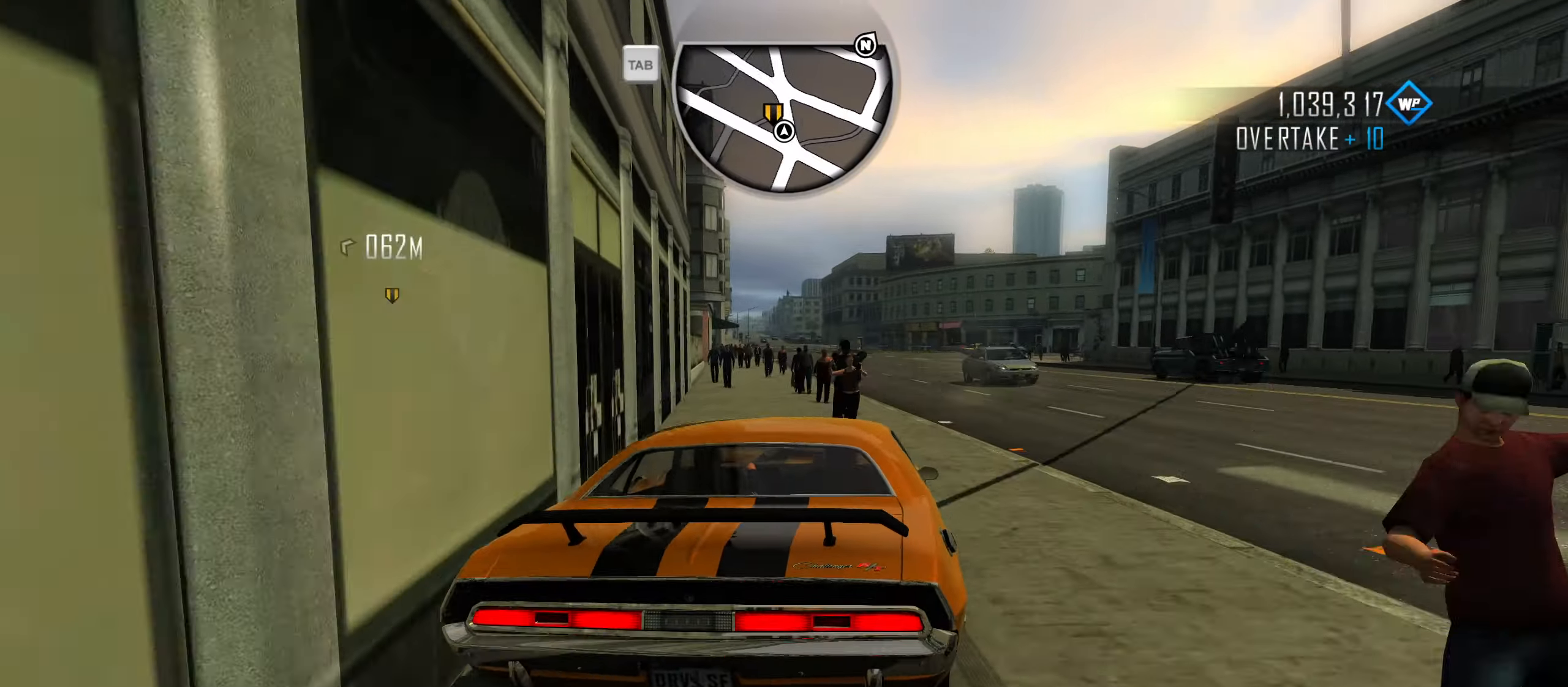
{"keys": ["a", "s"], "events": [[150, "a", "down"], [200, "s", "up"], [383, "s", "down"]]}
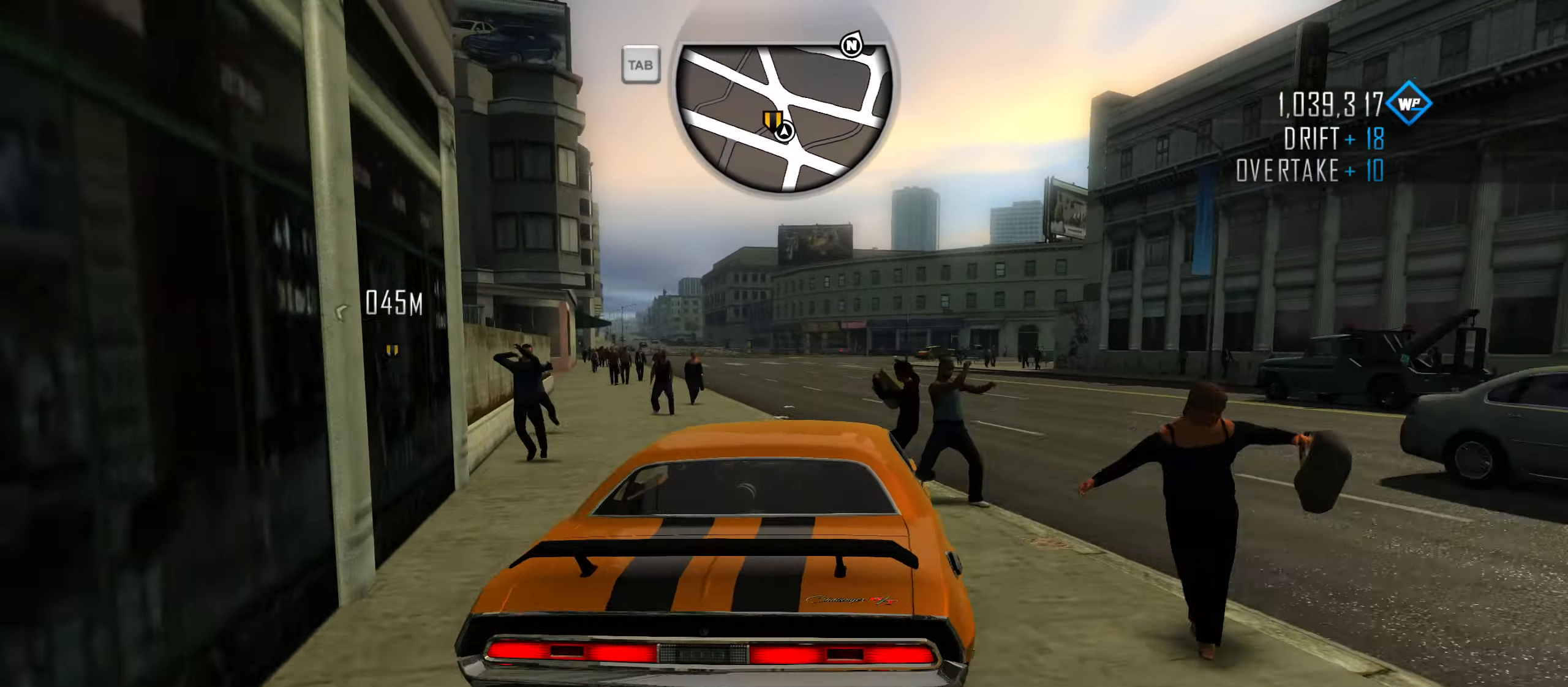
{"keys": ["a", "s"], "events": [[67, "a", "up"], [267, "a", "down"]]}
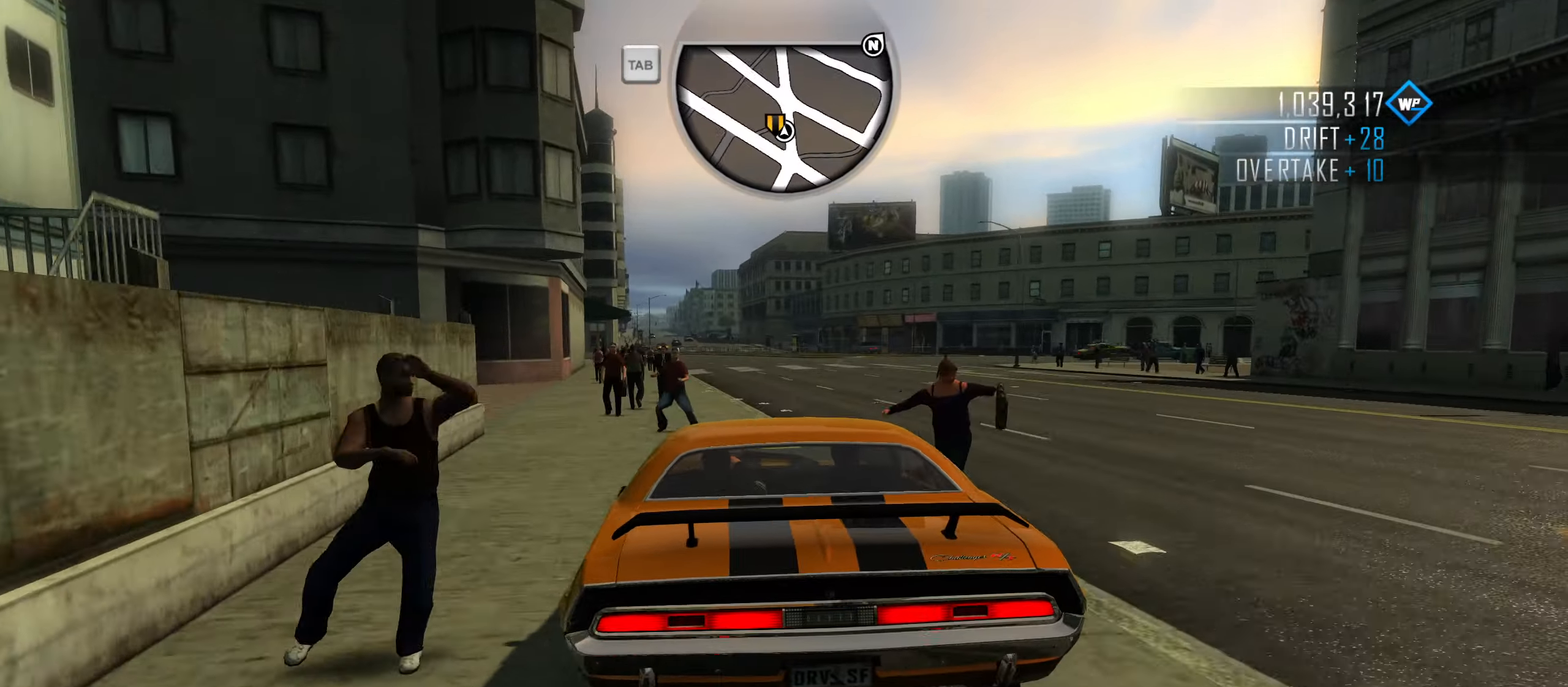
{"keys": ["a", "space"], "events": [[83, "s", "up"], [317, "space", "down"]]}
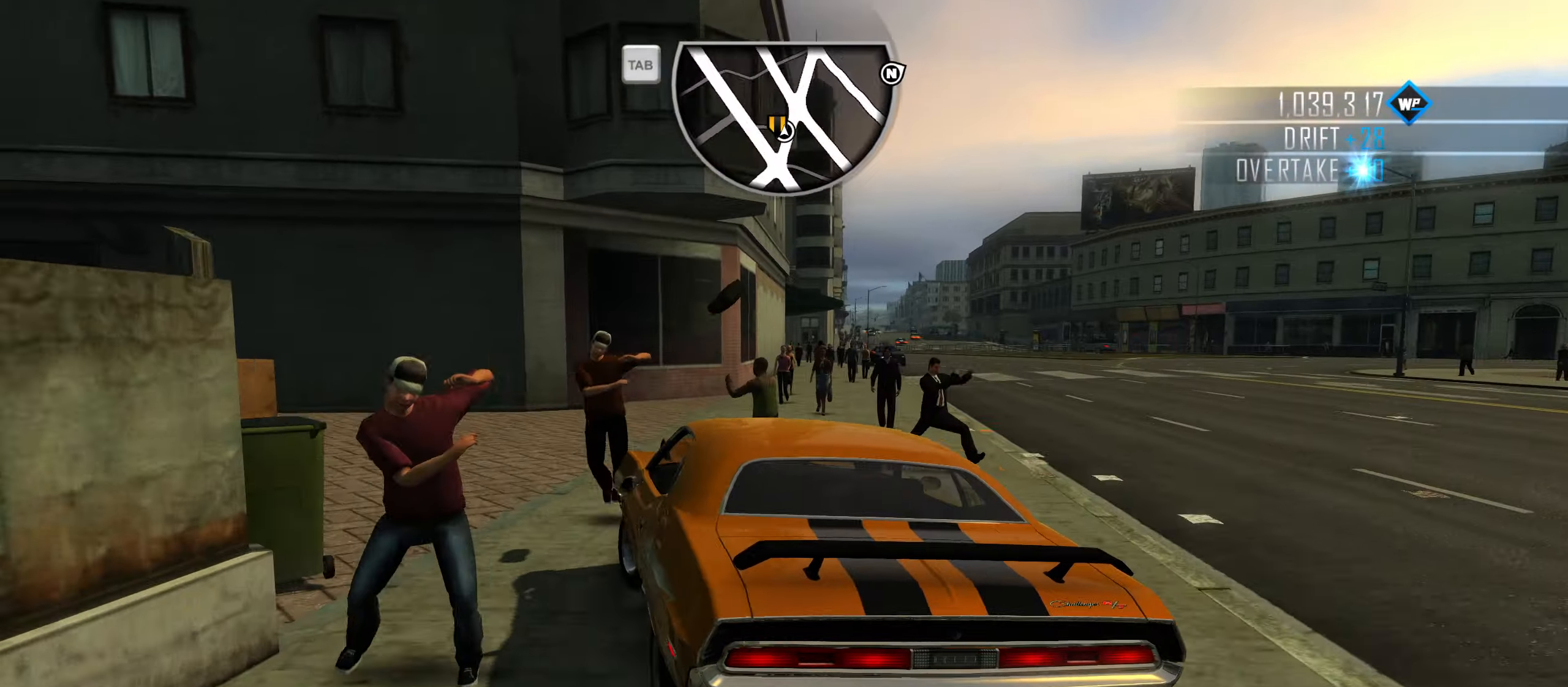
{"keys": ["w"], "events": [[100, "space", "up"], [284, "w", "down"], [434, "a", "up"]]}
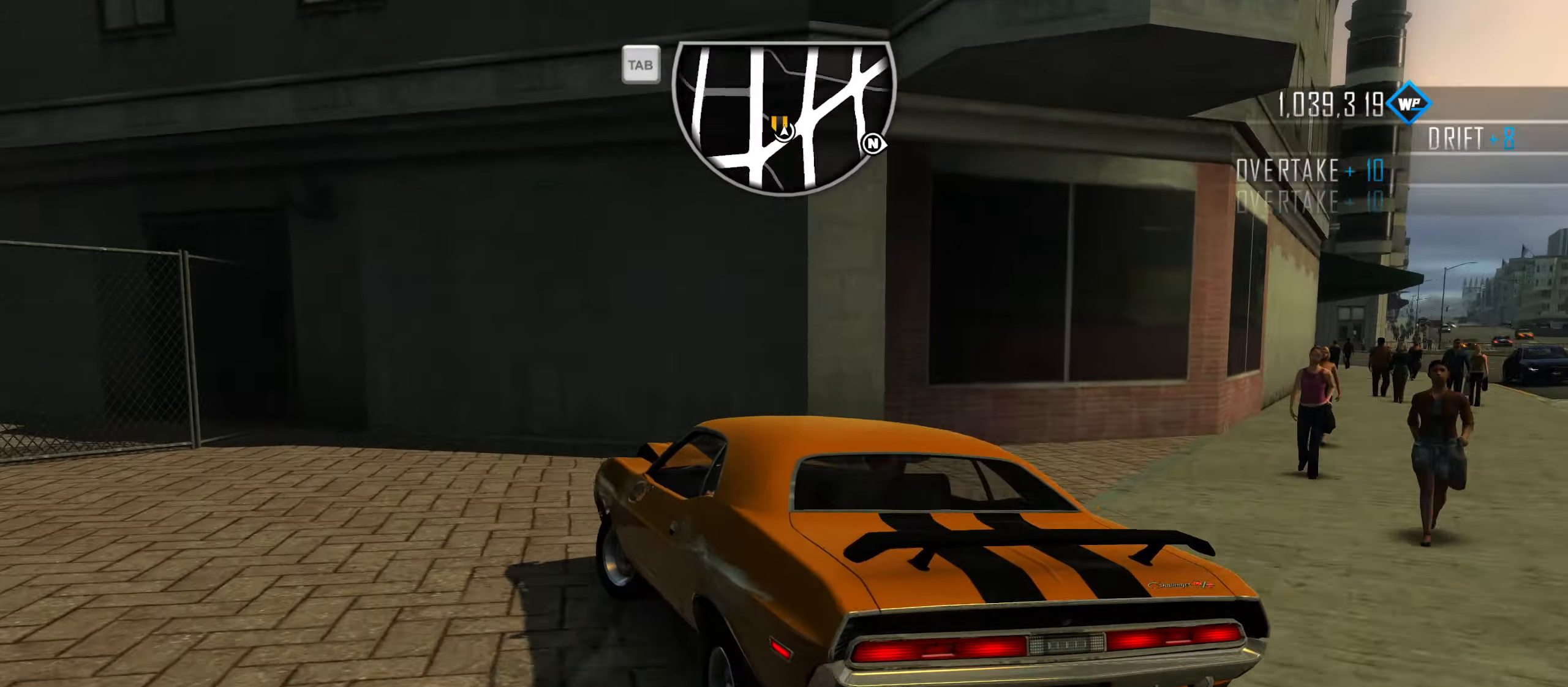
{"keys": ["w"], "events": []}
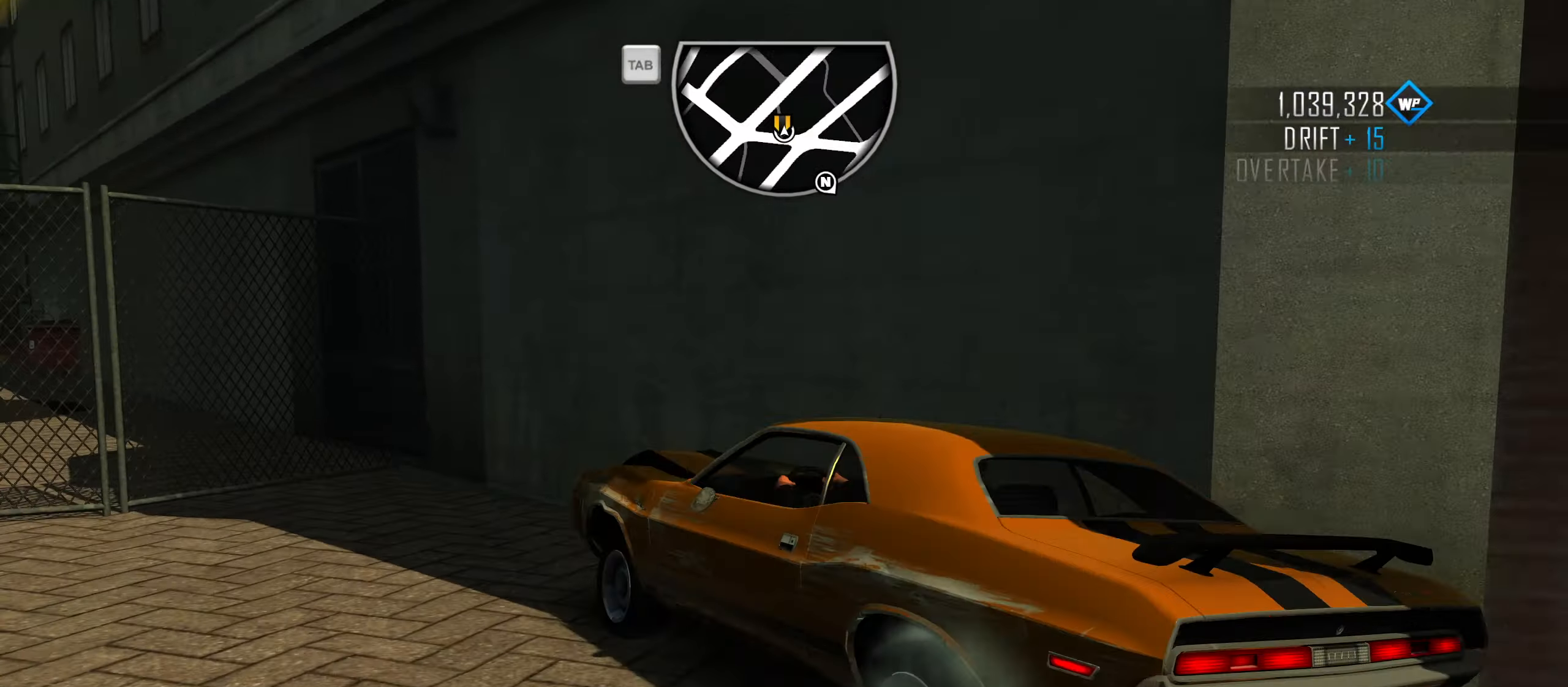
{"keys": ["w"], "events": []}
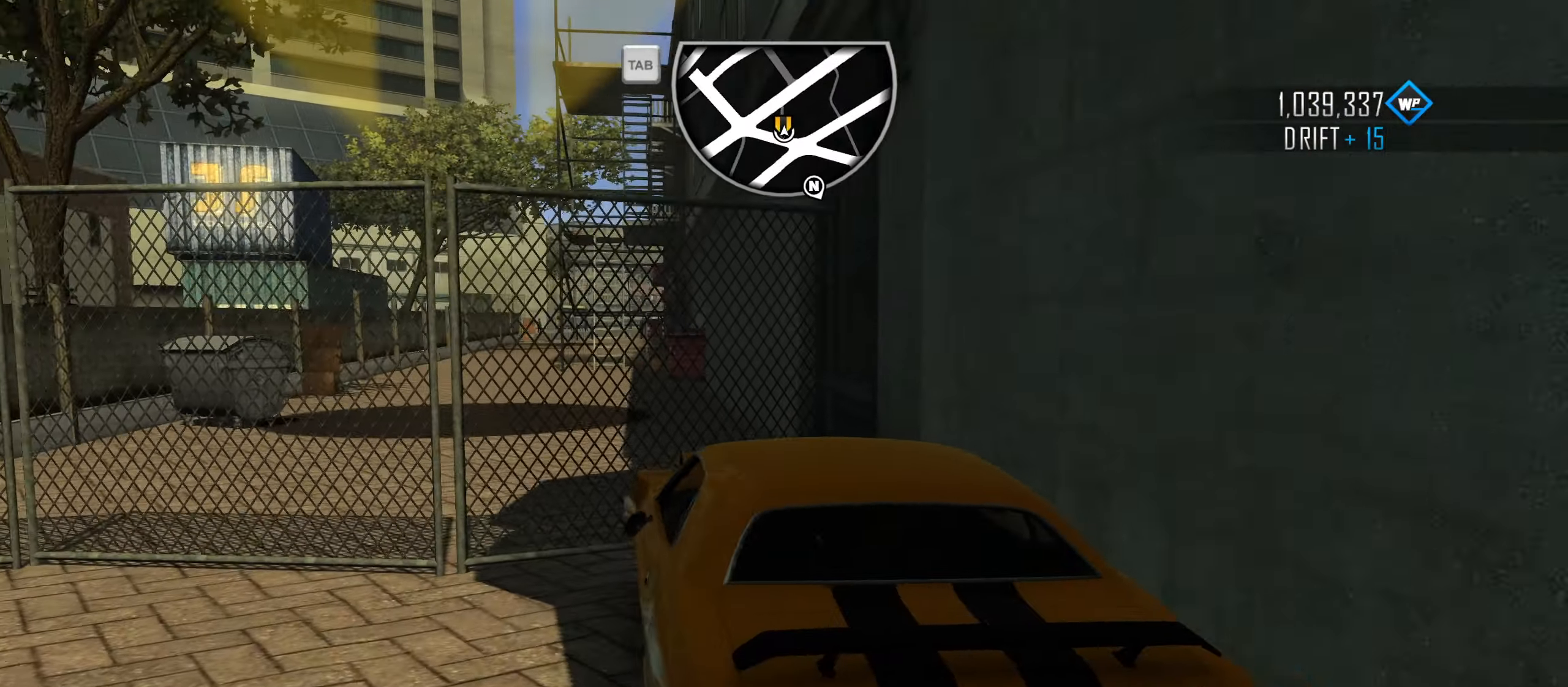
{"keys": ["w"], "events": []}
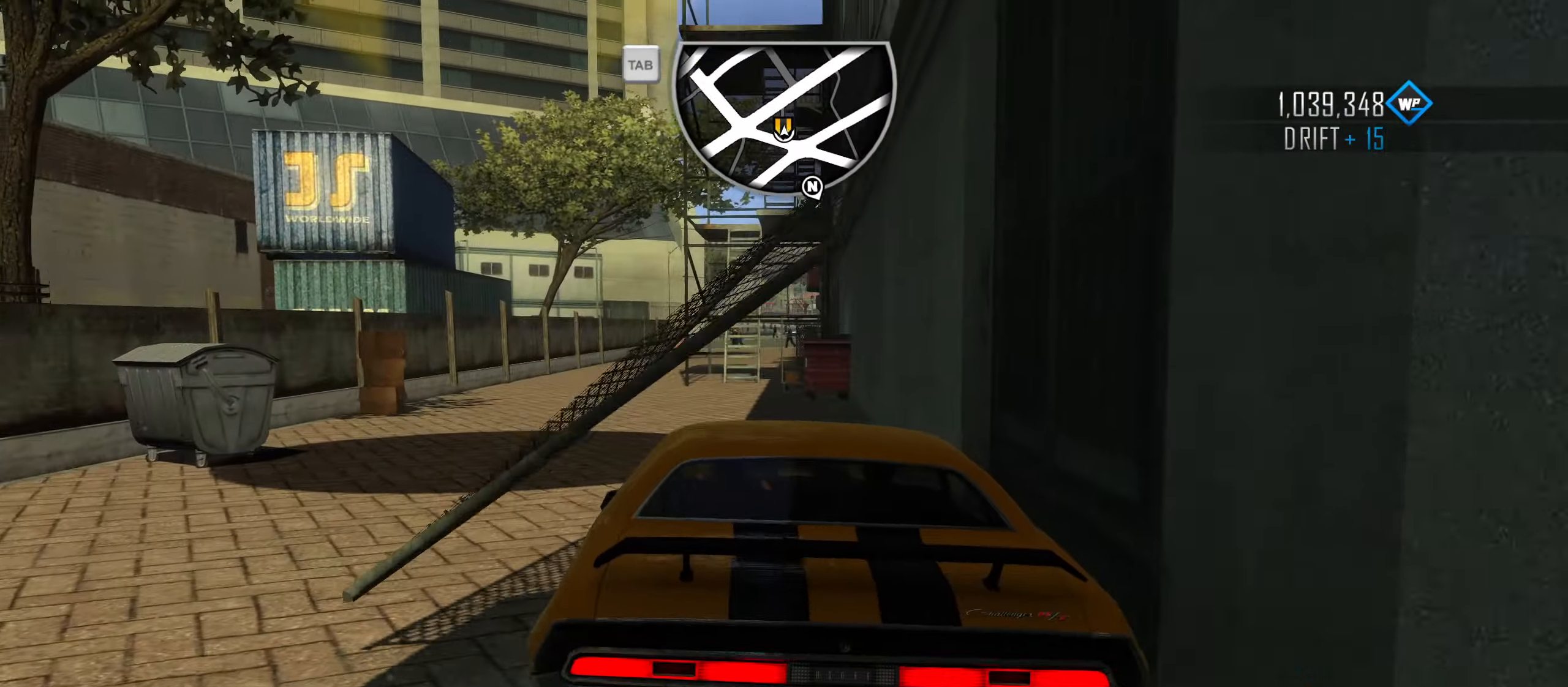
{"keys": [], "events": [[217, "w", "up"]]}
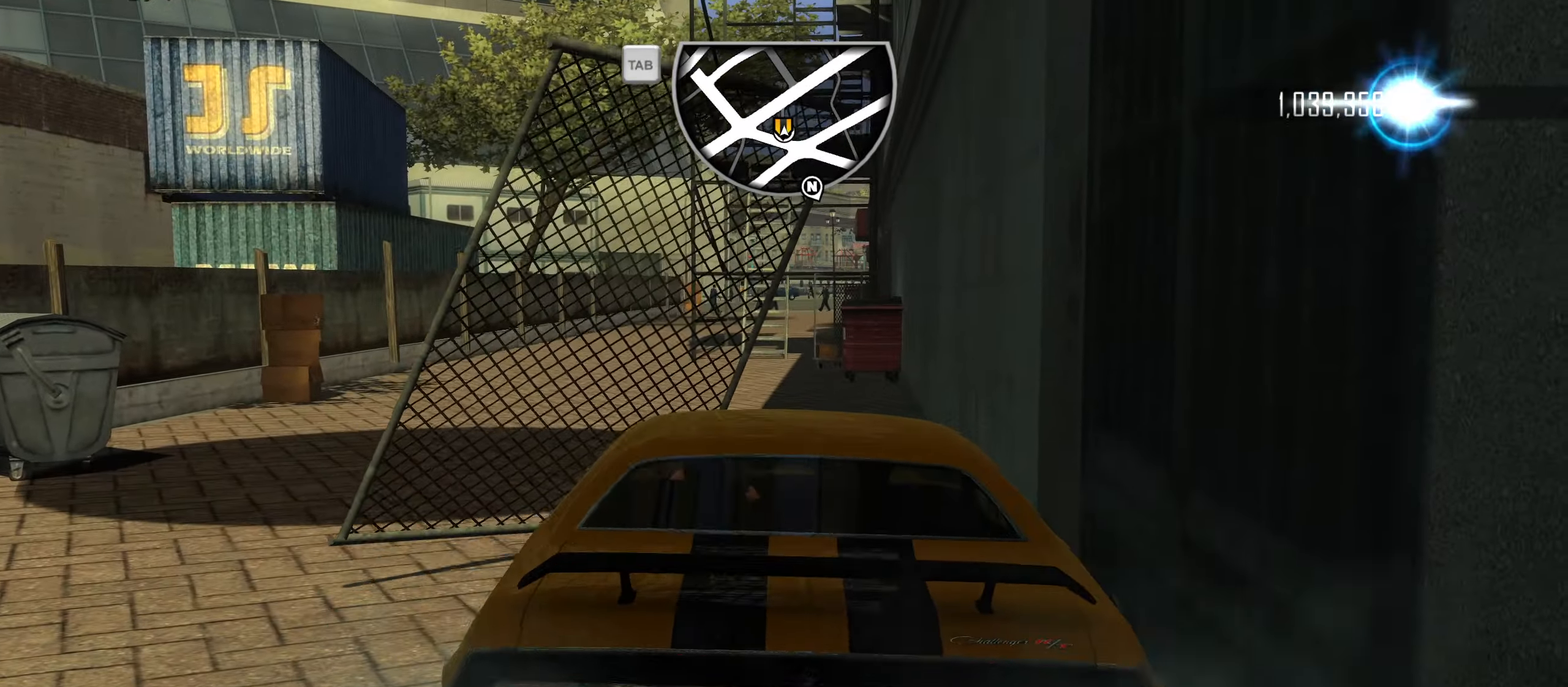
{"keys": [], "events": []}
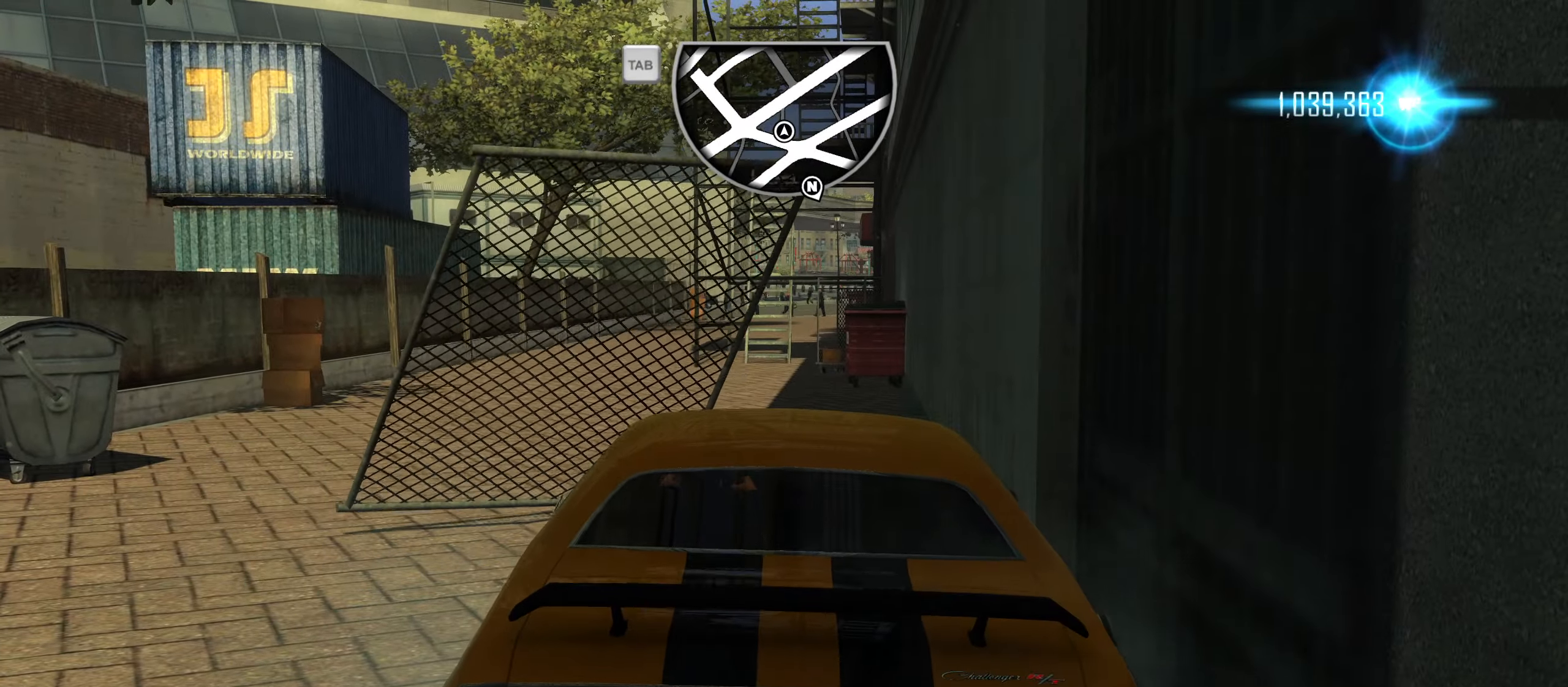
{"keys": [], "events": [[434, "q", "down"], [484, "q", "up"]]}
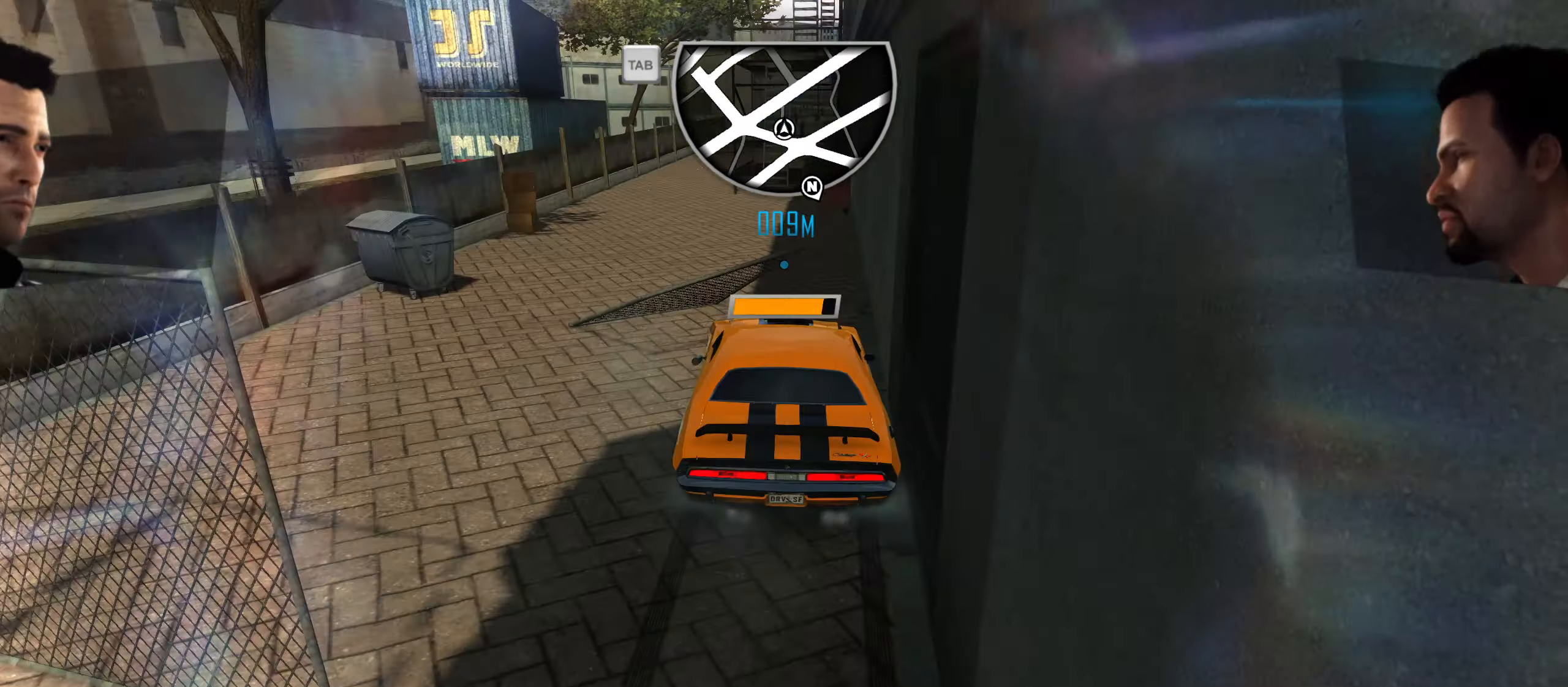
{"keys": [], "events": [[67, "q", "down"], [117, "q", "up"], [167, "q", "down"], [217, "q", "up"]]}